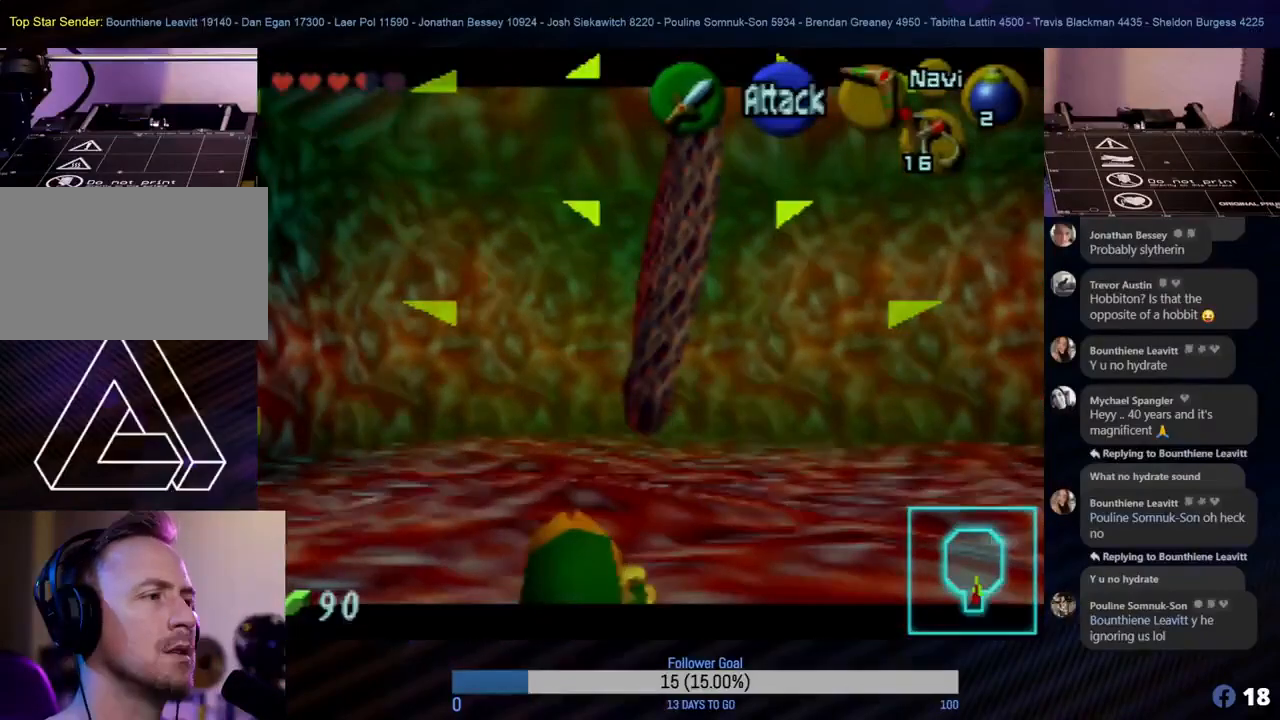
Gameplay with a controller (Nintendo layout); each line is a JSON object with the inputs held at the frame after it. "events" lists button and stick changes between this image and that frame as [ms after this image, input, new state], when the widget could be followed in between. Not read: L1 L3 R3 right_stick.
{"buttons": ["Z"], "left_stick": "center", "events": [[33, "C_LEFT", "down"], [50, "C_LEFT", "up"], [133, "C_LEFT", "down"], [217, "C_LEFT", "up"], [317, "C_LEFT", "down"], [483, "C_LEFT", "up"]]}
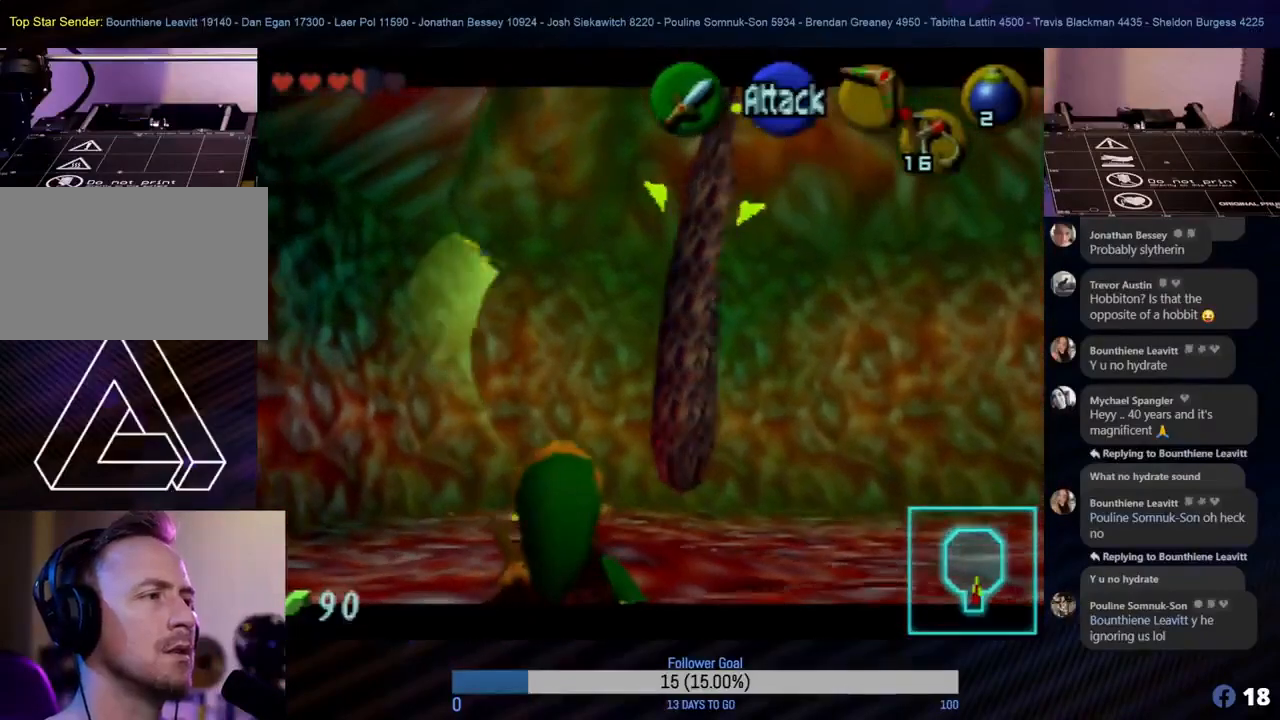
{"buttons": ["Z"], "left_stick": "center", "events": [[83, "C_LEFT", "down"], [150, "C_LEFT", "up"], [233, "C_LEFT", "down"], [317, "C_LEFT", "up"]]}
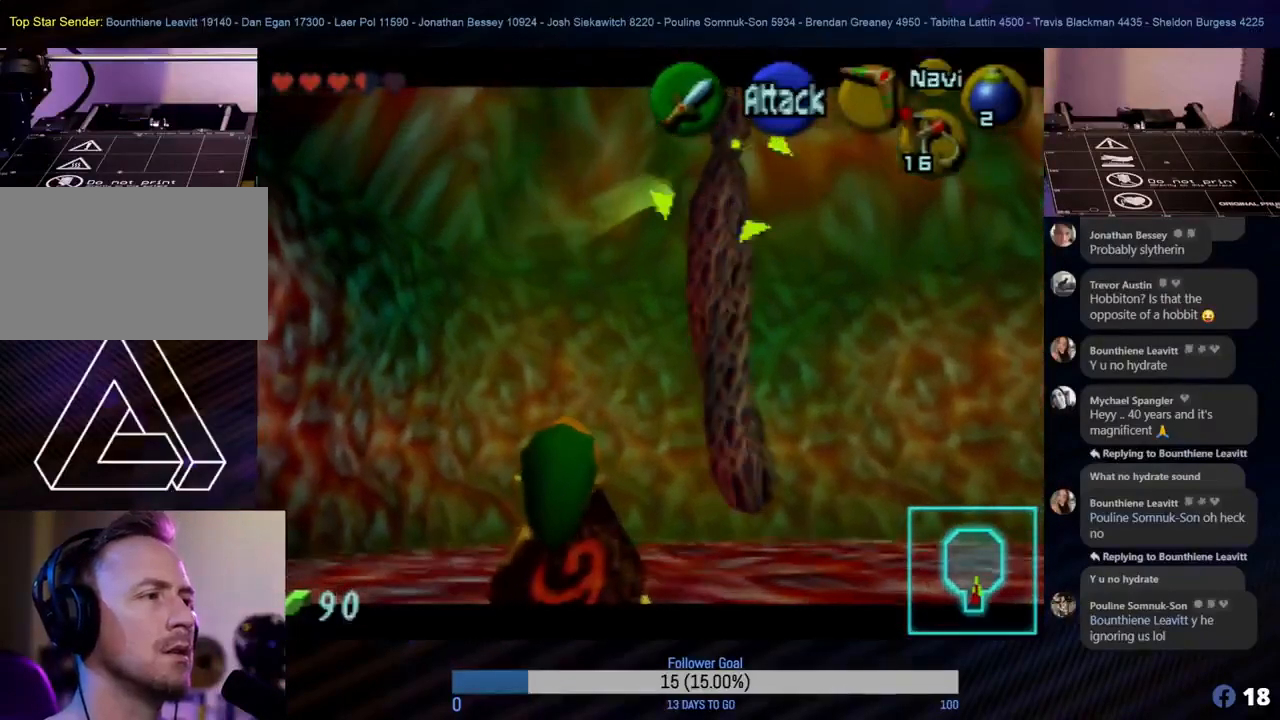
{"buttons": ["Z"], "left_stick": "center", "events": []}
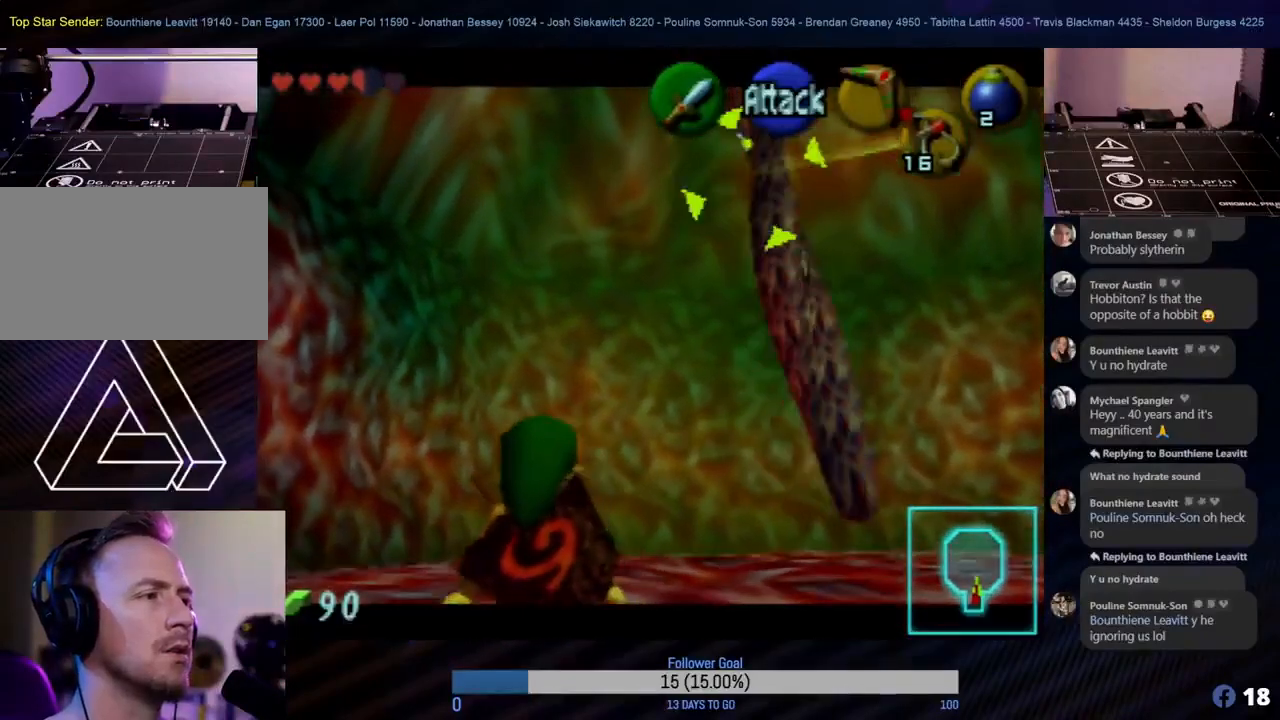
{"buttons": [], "left_stick": "center", "events": [[300, "Z", "up"]]}
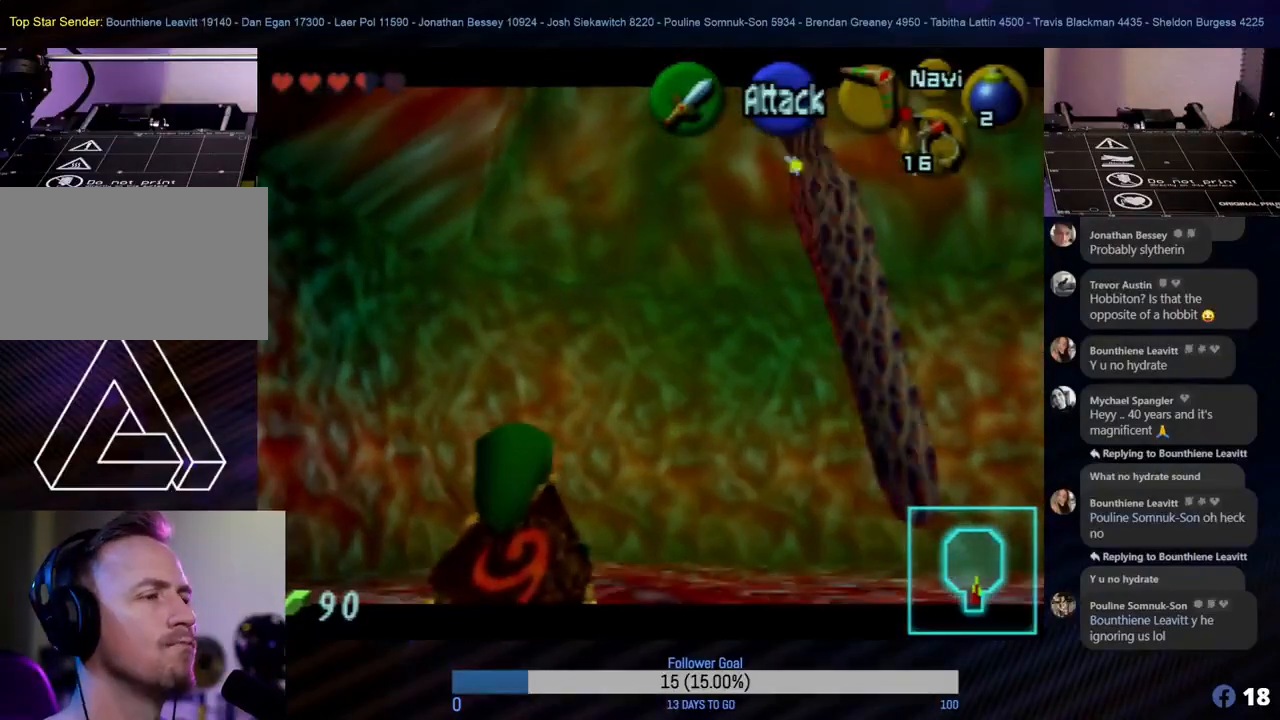
{"buttons": [], "left_stick": "center", "events": []}
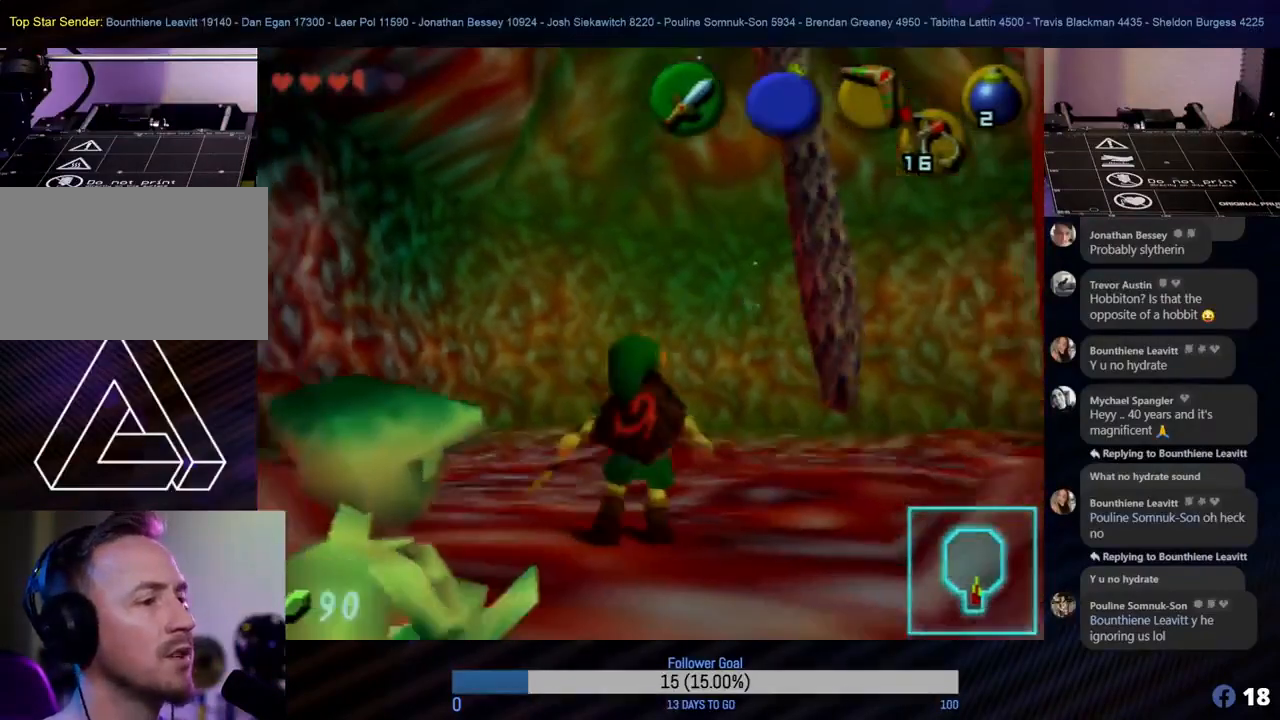
{"buttons": [], "left_stick": "up", "events": [[233, "left_stick", "up"]]}
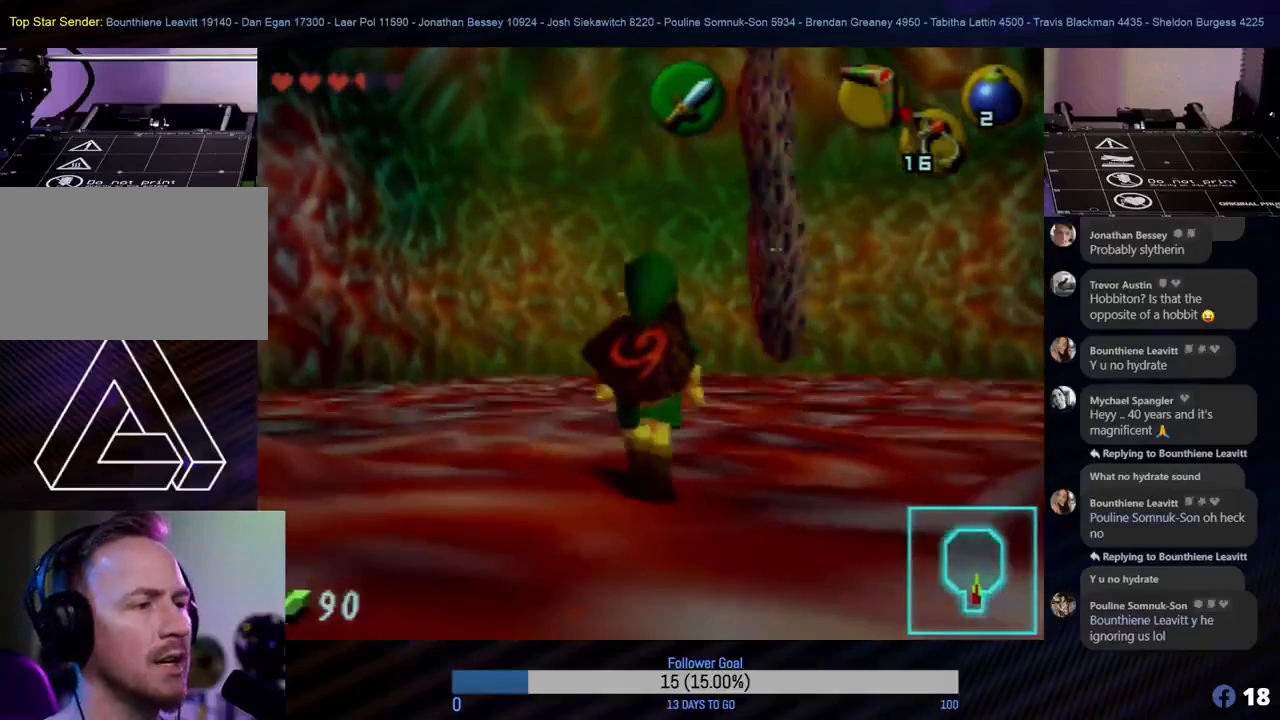
{"buttons": ["Z", "C_LEFT"], "left_stick": "center", "events": [[150, "left_stick", "center"], [167, "Z", "down"], [317, "C_LEFT", "down"], [417, "C_LEFT", "up"], [500, "C_LEFT", "down"]]}
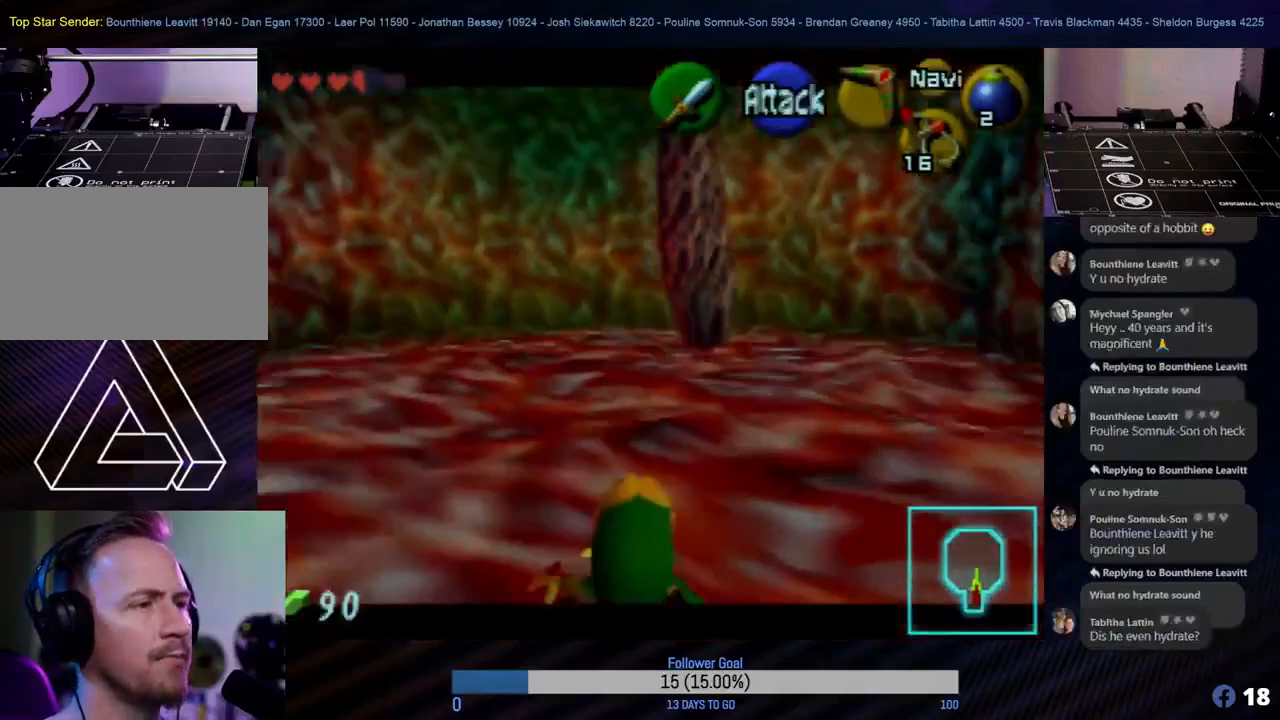
{"buttons": ["Z", "C_LEFT"], "left_stick": "center", "events": [[83, "C_LEFT", "up"], [183, "C_LEFT", "down"], [267, "C_LEFT", "up"], [317, "C_LEFT", "down"], [433, "C_LEFT", "up"], [500, "C_LEFT", "down"]]}
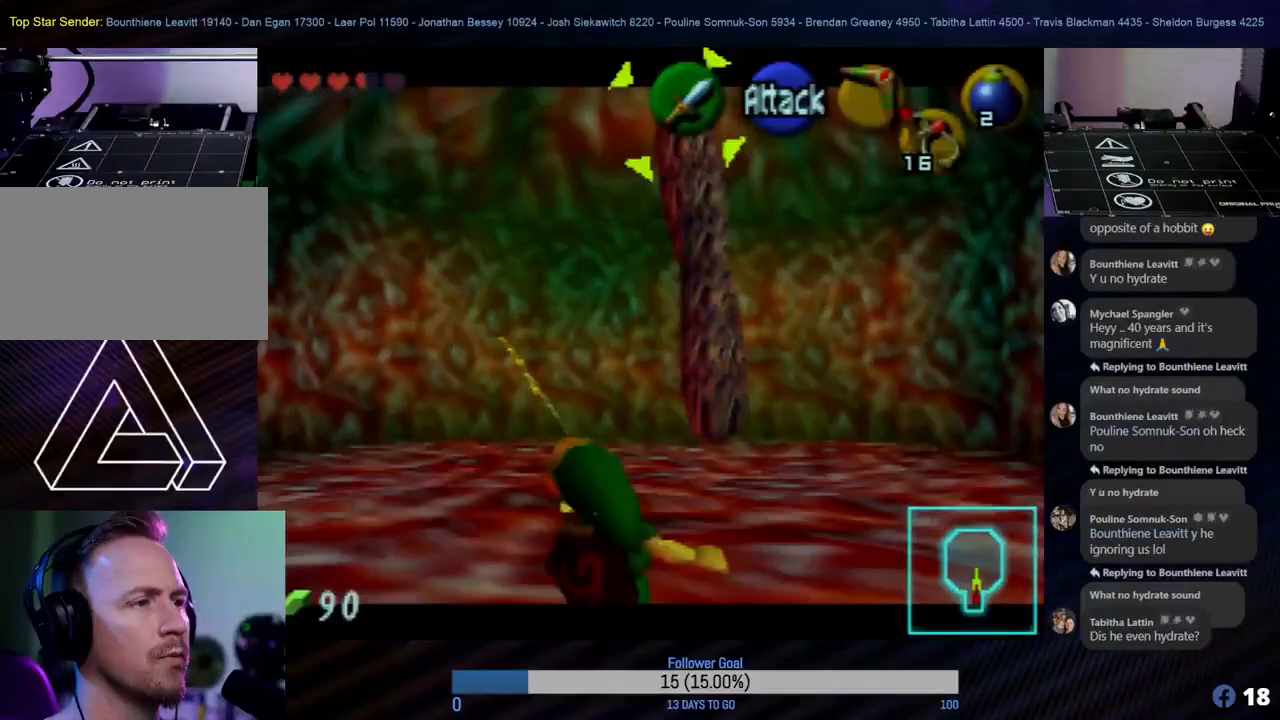
{"buttons": ["Z"], "left_stick": "center", "events": [[50, "C_LEFT", "up"], [133, "C_LEFT", "down"], [200, "C_LEFT", "up"], [283, "C_LEFT", "down"], [333, "C_LEFT", "up"], [417, "C_LEFT", "down"], [467, "C_LEFT", "up"]]}
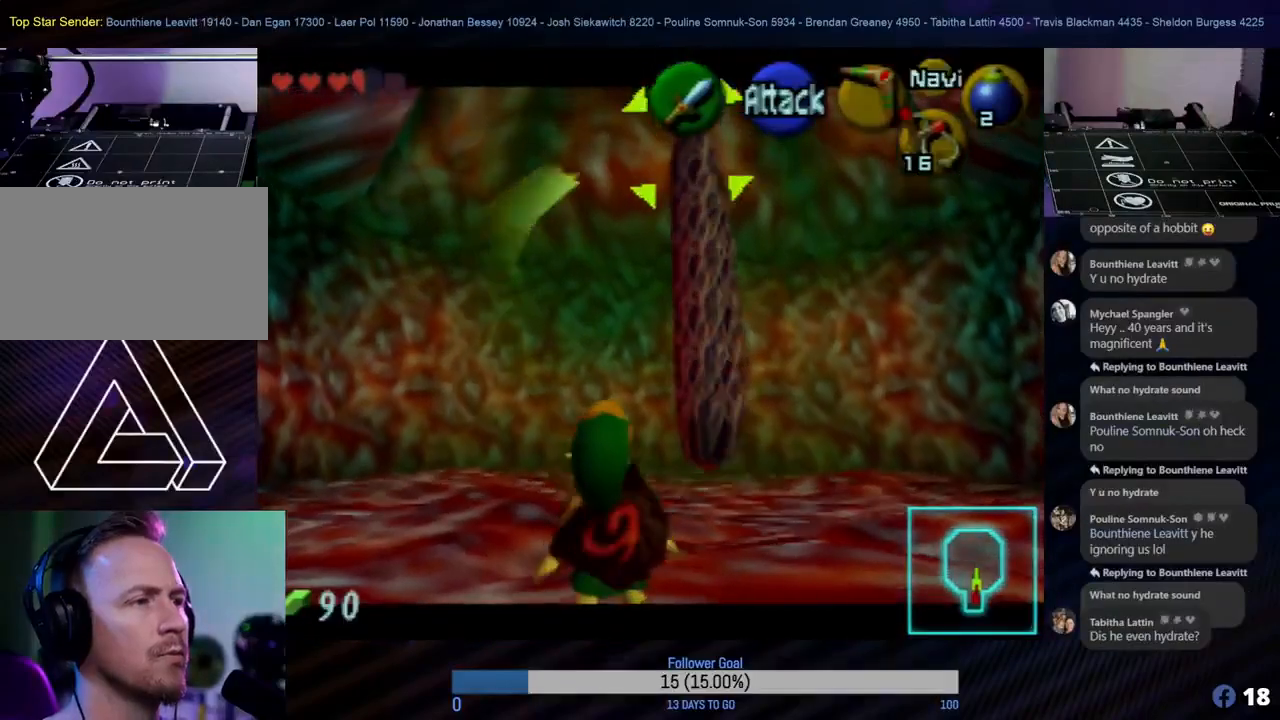
{"buttons": ["Z"], "left_stick": "center", "events": []}
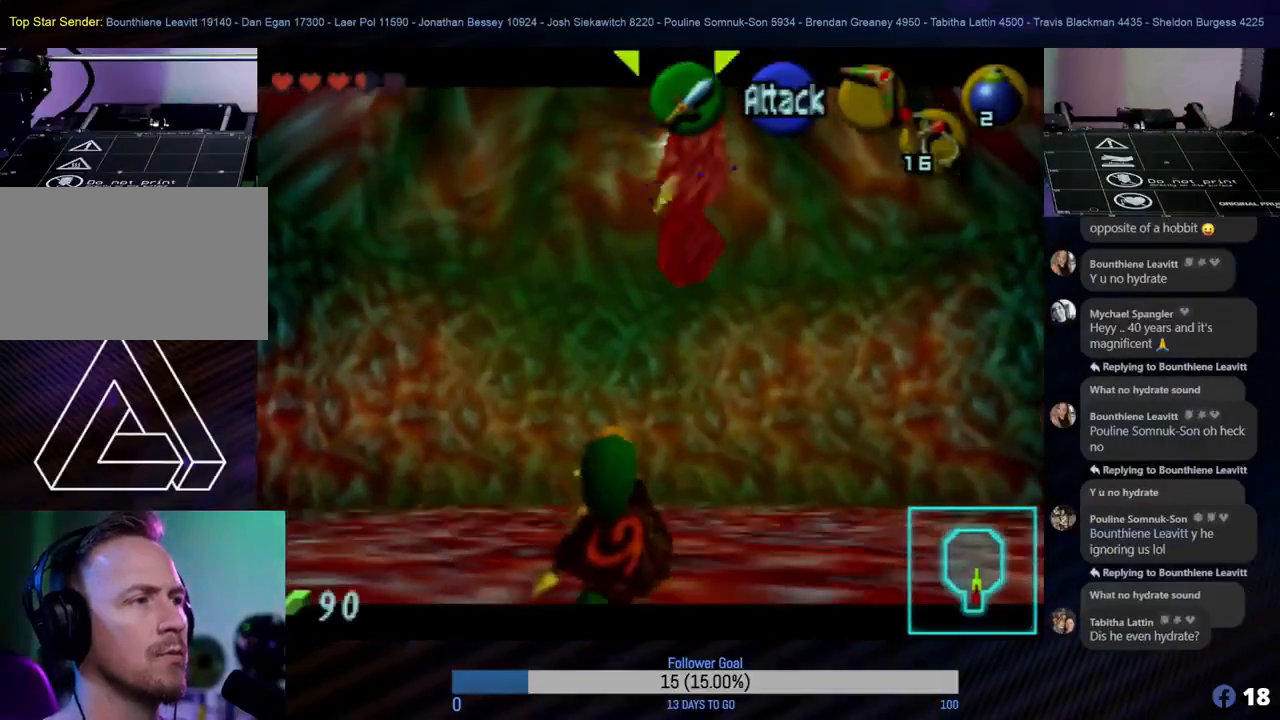
{"buttons": ["Z"], "left_stick": "center", "events": []}
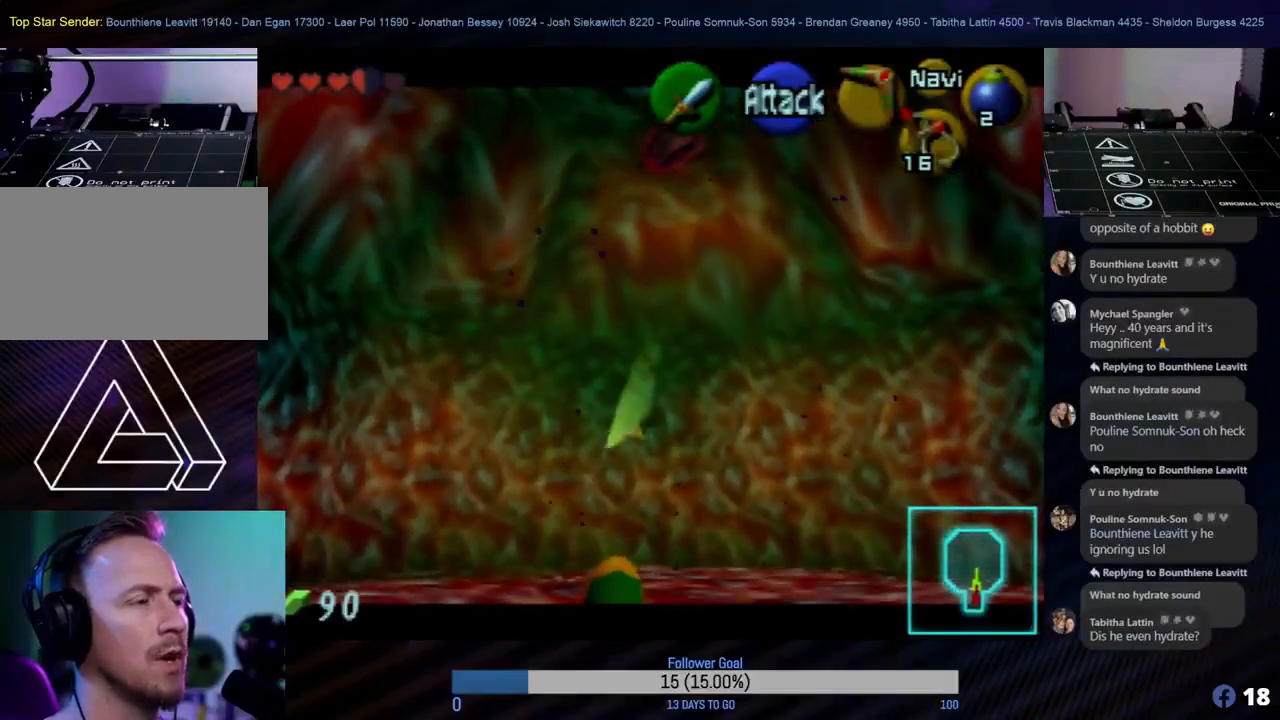
{"buttons": [], "left_stick": "up", "events": [[150, "Z", "up"], [317, "left_stick", "up"]]}
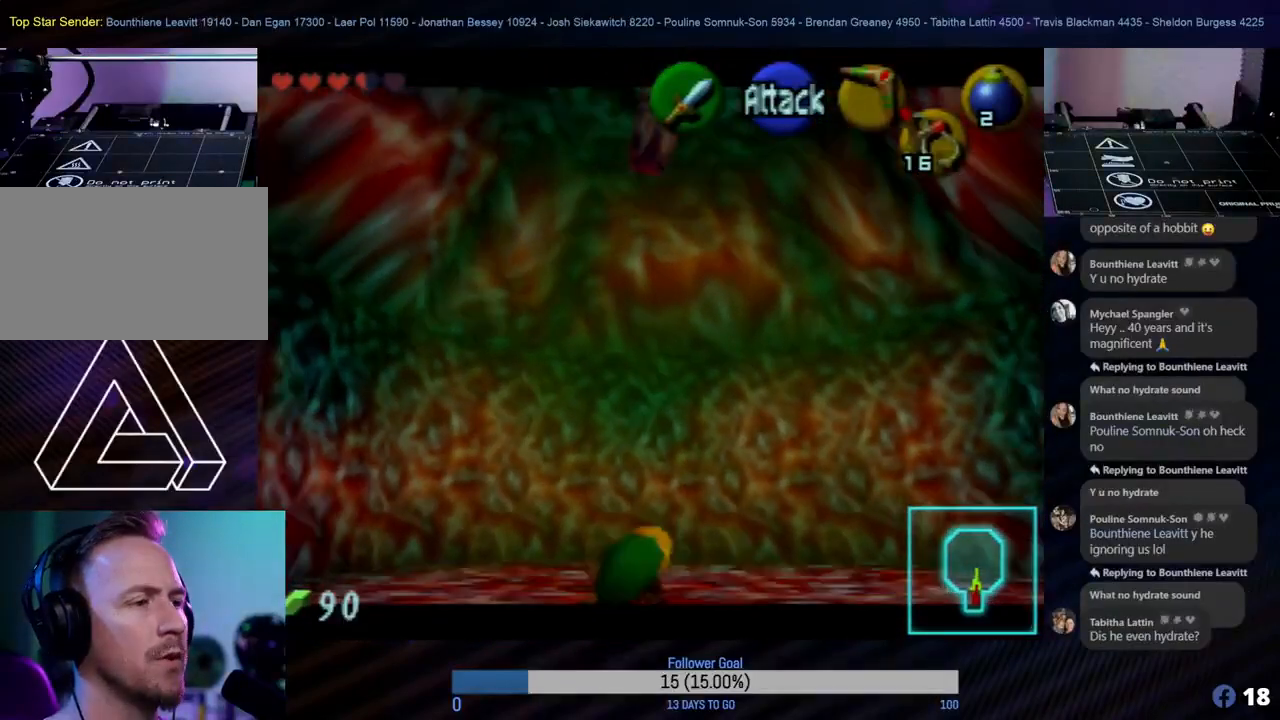
{"buttons": [], "left_stick": "up", "events": []}
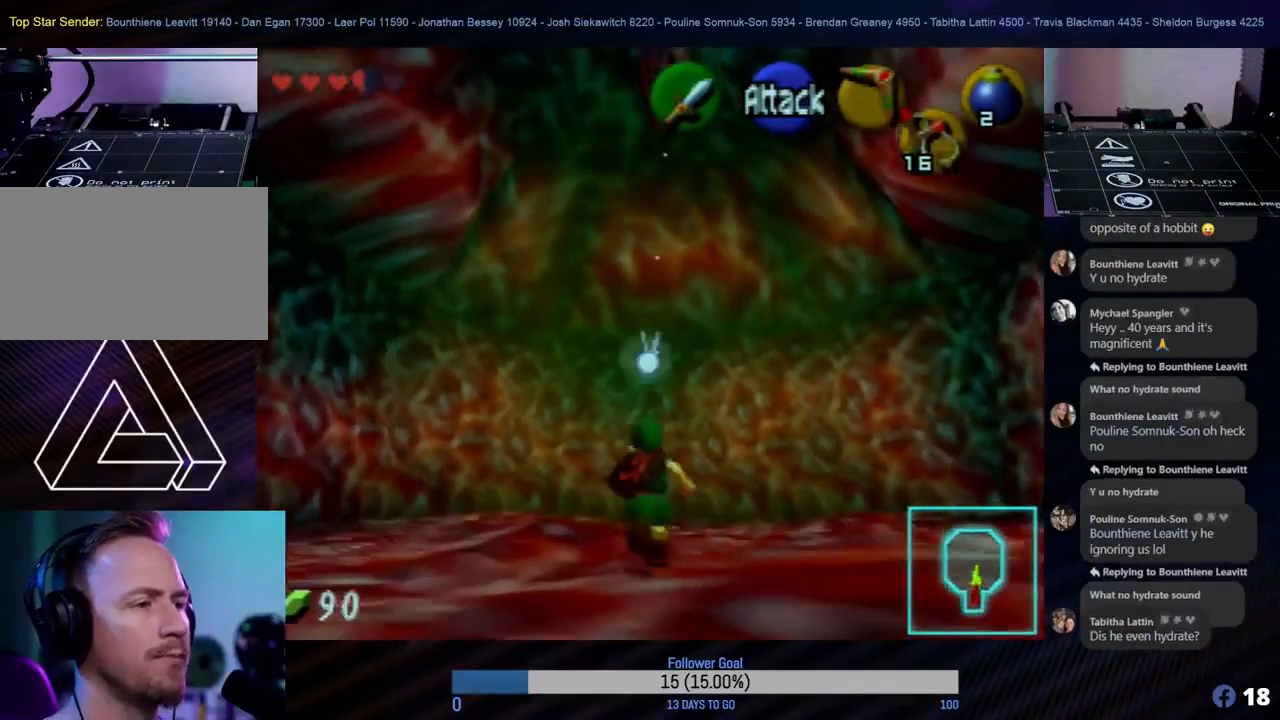
{"buttons": ["Z"], "left_stick": "up", "events": [[83, "Z", "down"]]}
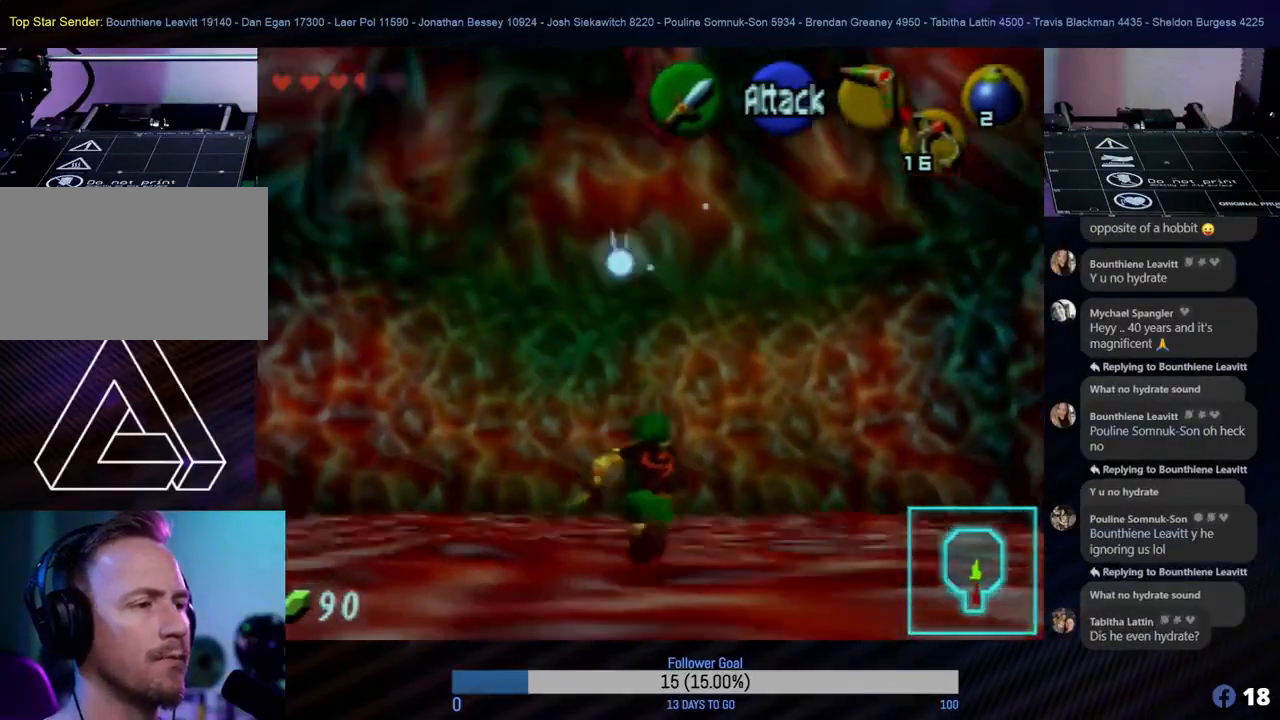
{"buttons": ["Z"], "left_stick": "down", "events": [[350, "left_stick", "center"], [433, "left_stick", "down"]]}
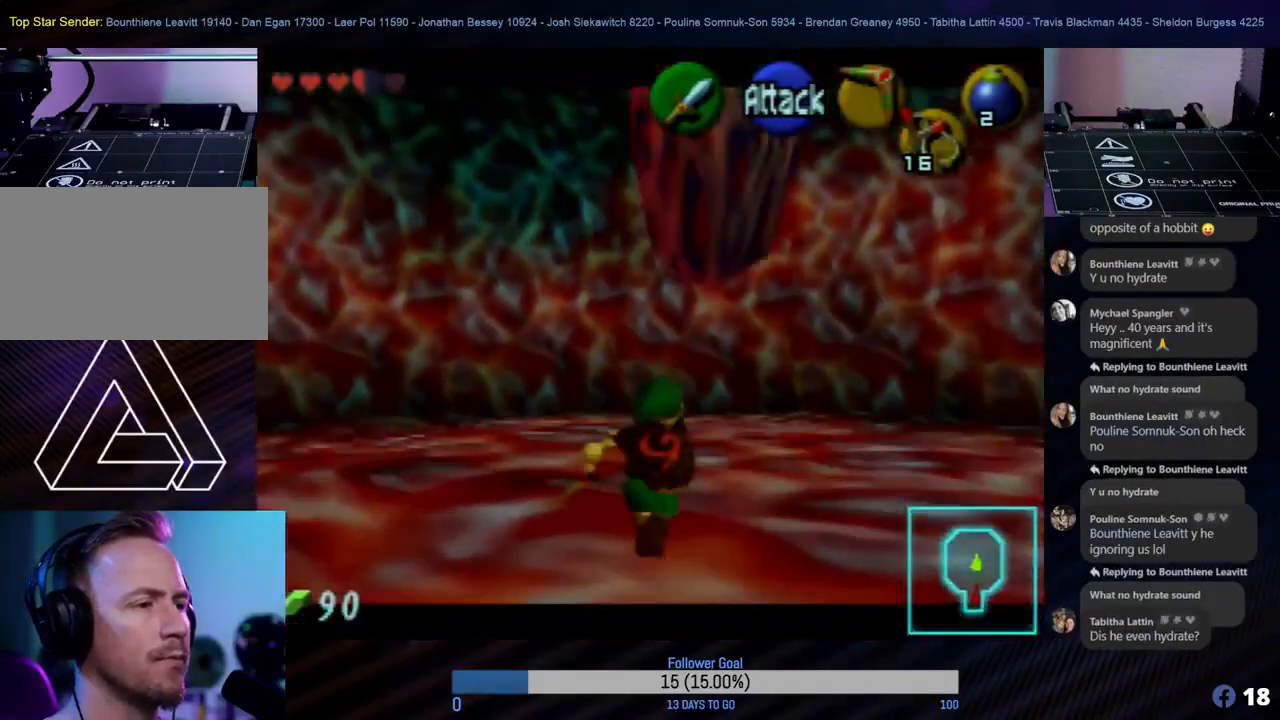
{"buttons": ["Z"], "left_stick": "down", "events": [[233, "A", "down"], [333, "A", "up"], [433, "A", "down"], [483, "A", "up"]]}
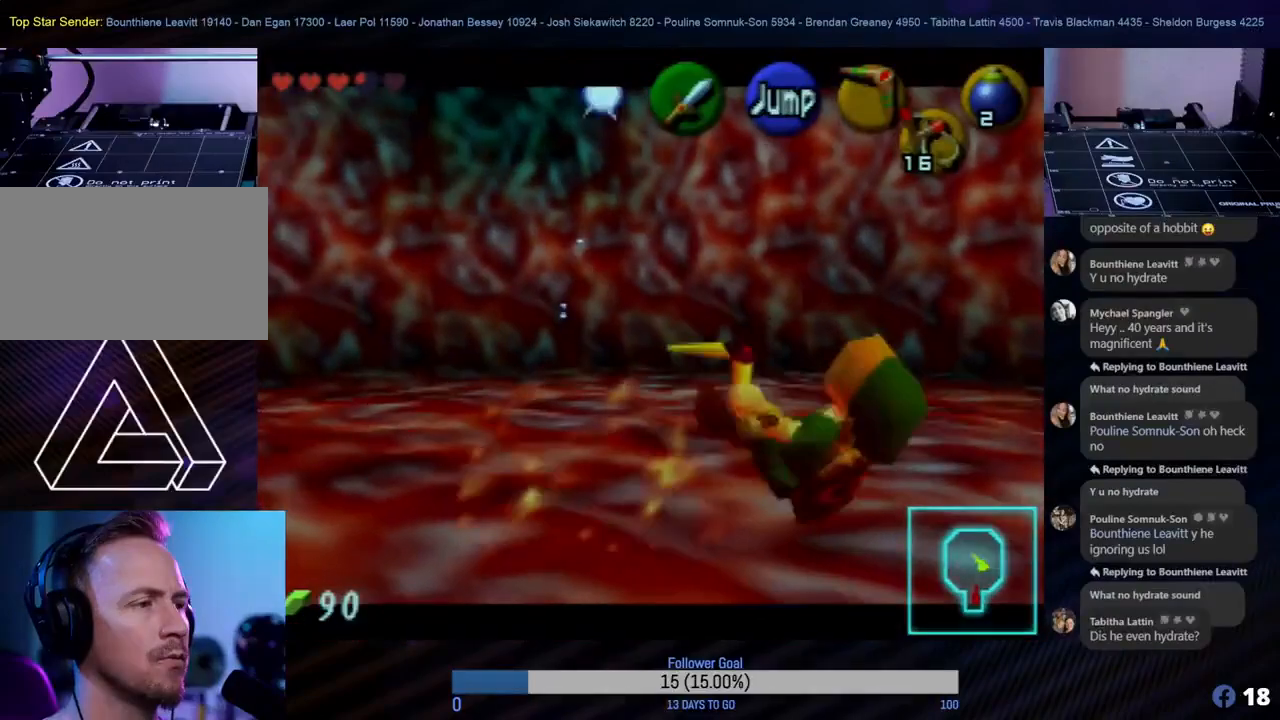
{"buttons": [], "left_stick": "center", "events": [[83, "A", "down"], [117, "A", "up"], [183, "A", "down"], [267, "A", "up"], [367, "left_stick", "center"], [417, "Z", "up"]]}
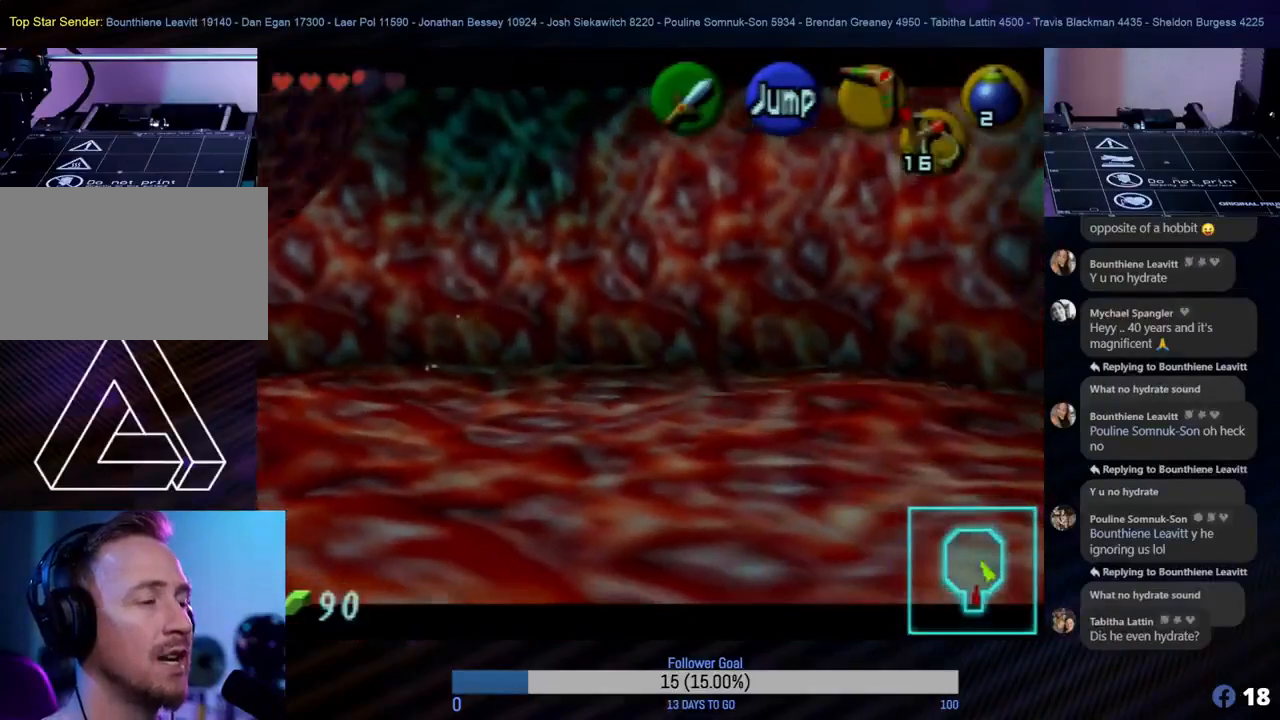
{"buttons": [], "left_stick": "center", "events": [[83, "Z", "down"], [417, "Z", "up"]]}
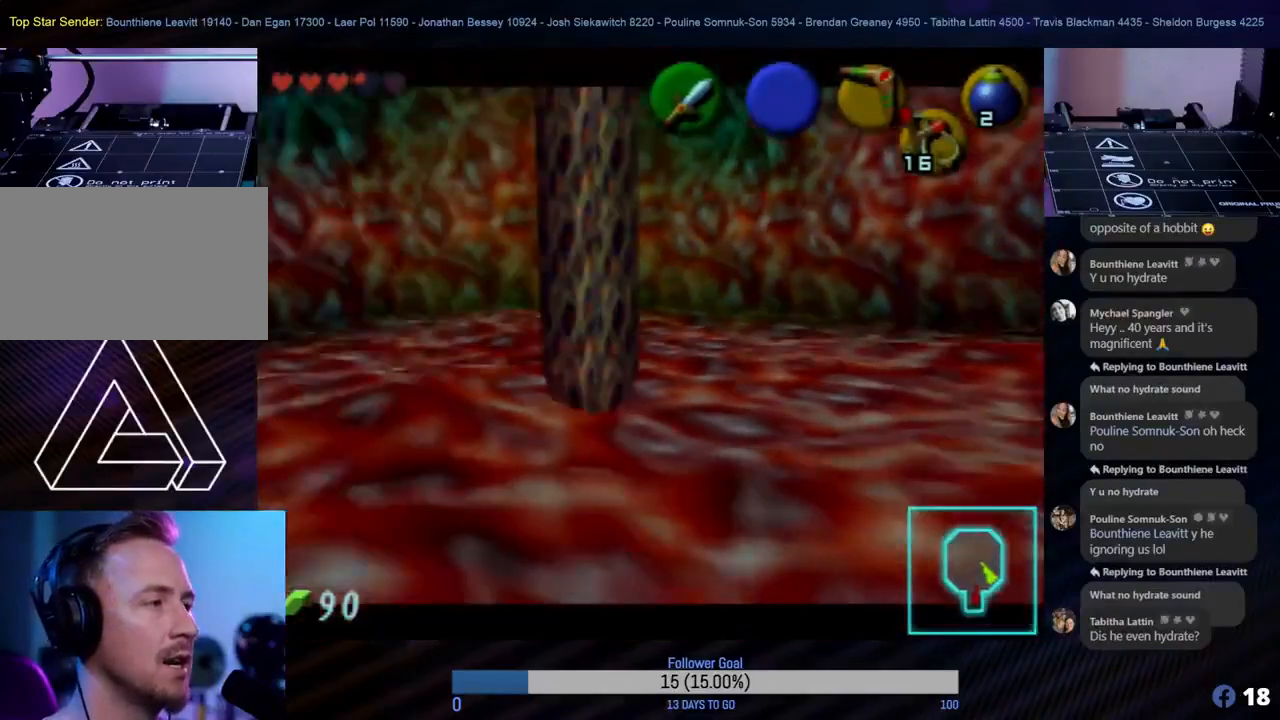
{"buttons": ["Z"], "left_stick": "center", "events": [[50, "Z", "down"]]}
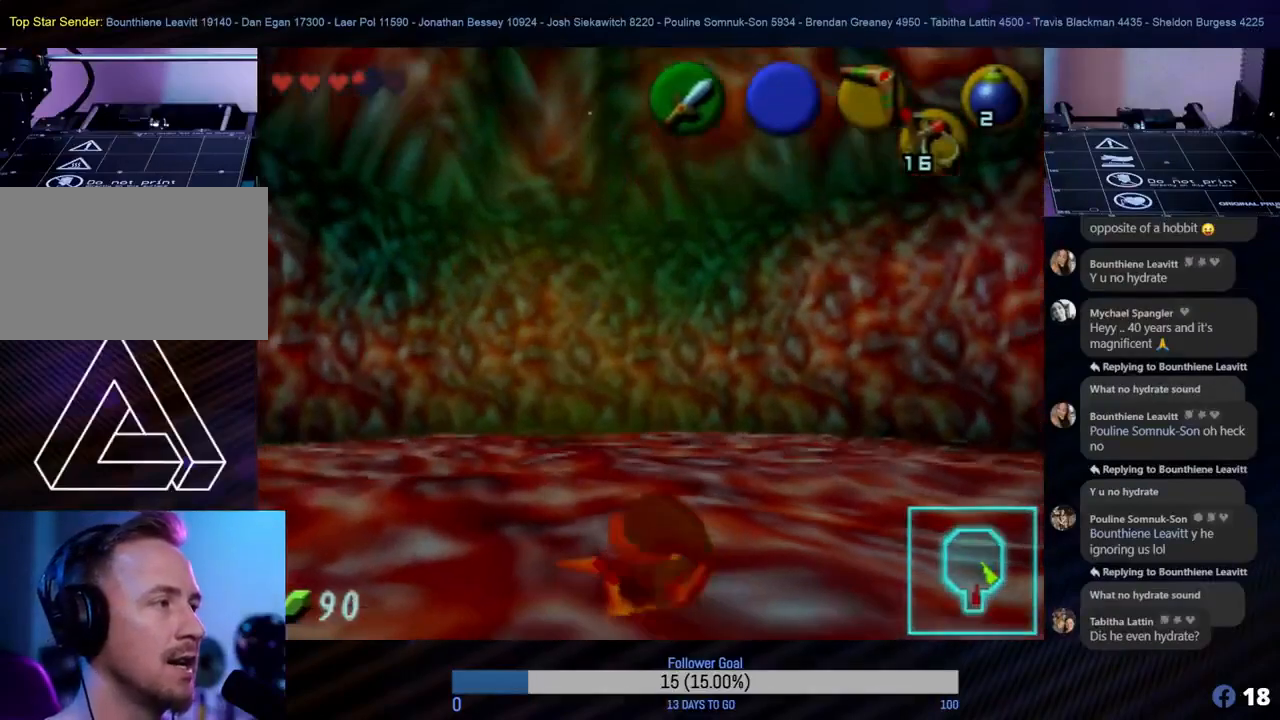
{"buttons": [], "left_stick": "up", "events": [[33, "Z", "up"], [200, "Z", "down"], [233, "Z", "up"], [383, "left_stick", "up"]]}
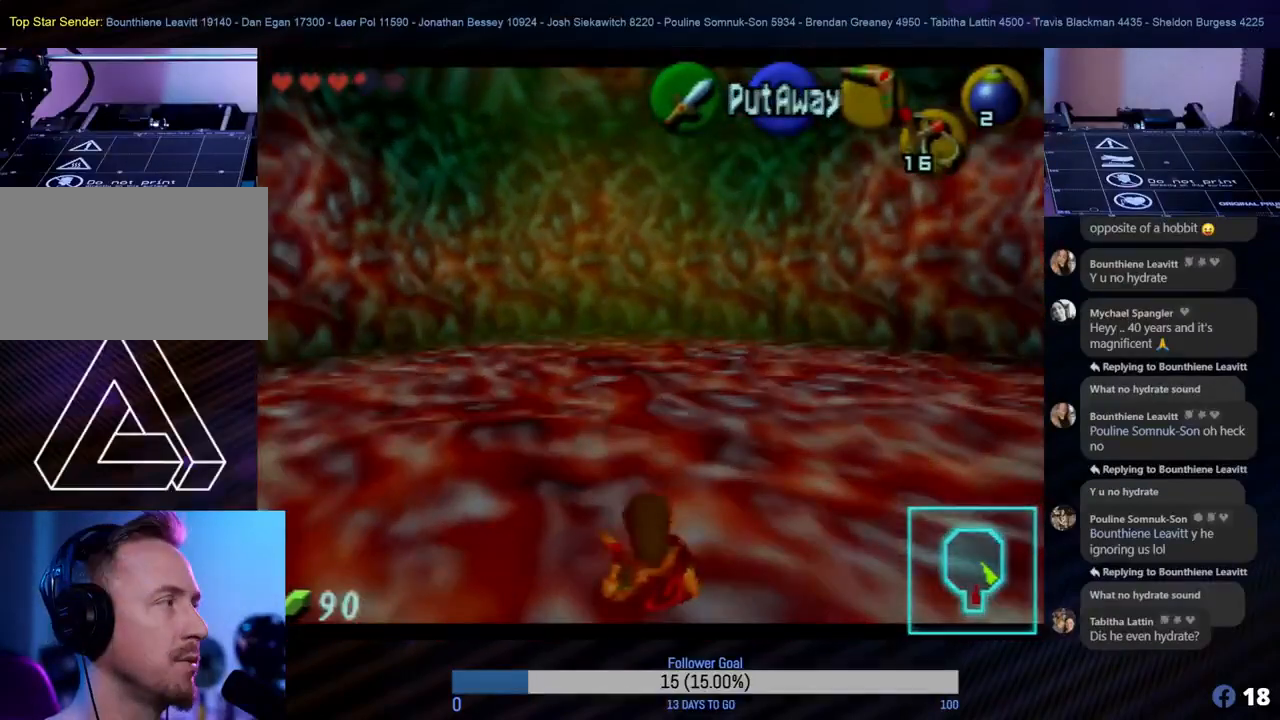
{"buttons": ["Z"], "left_stick": "center", "events": [[383, "left_stick", "center"], [400, "Z", "down"]]}
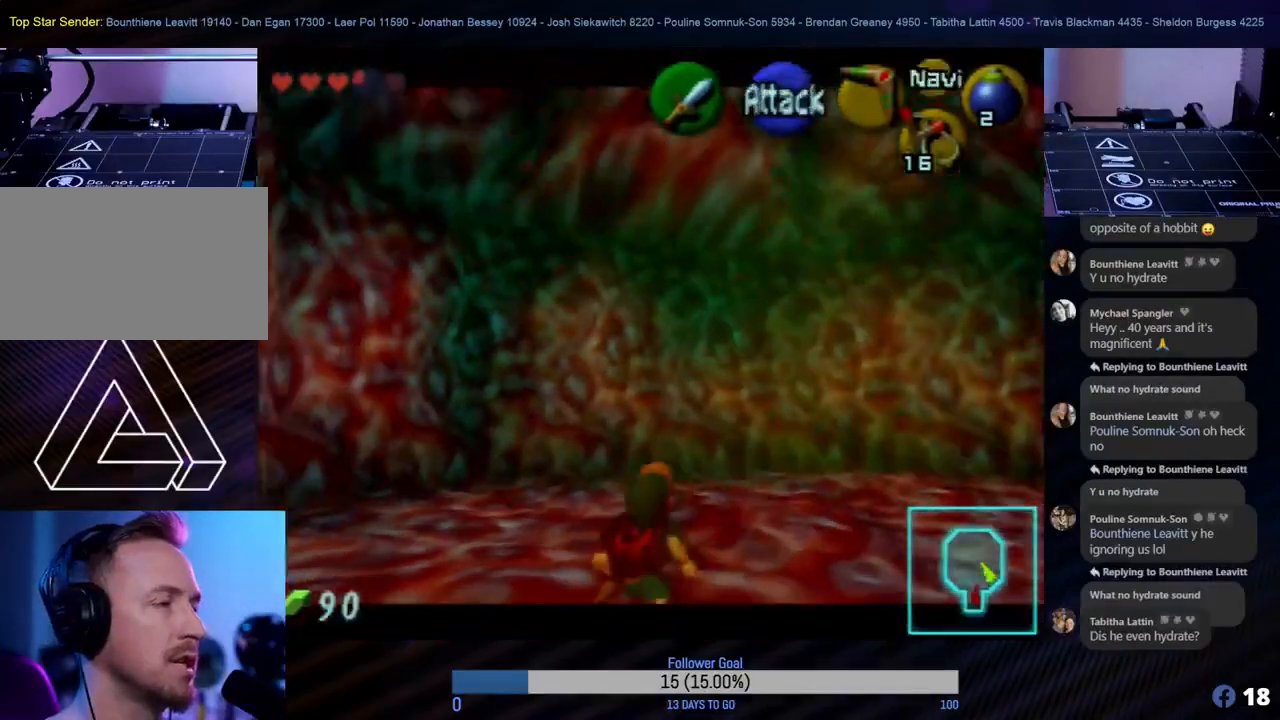
{"buttons": ["Z"], "left_stick": "center", "events": []}
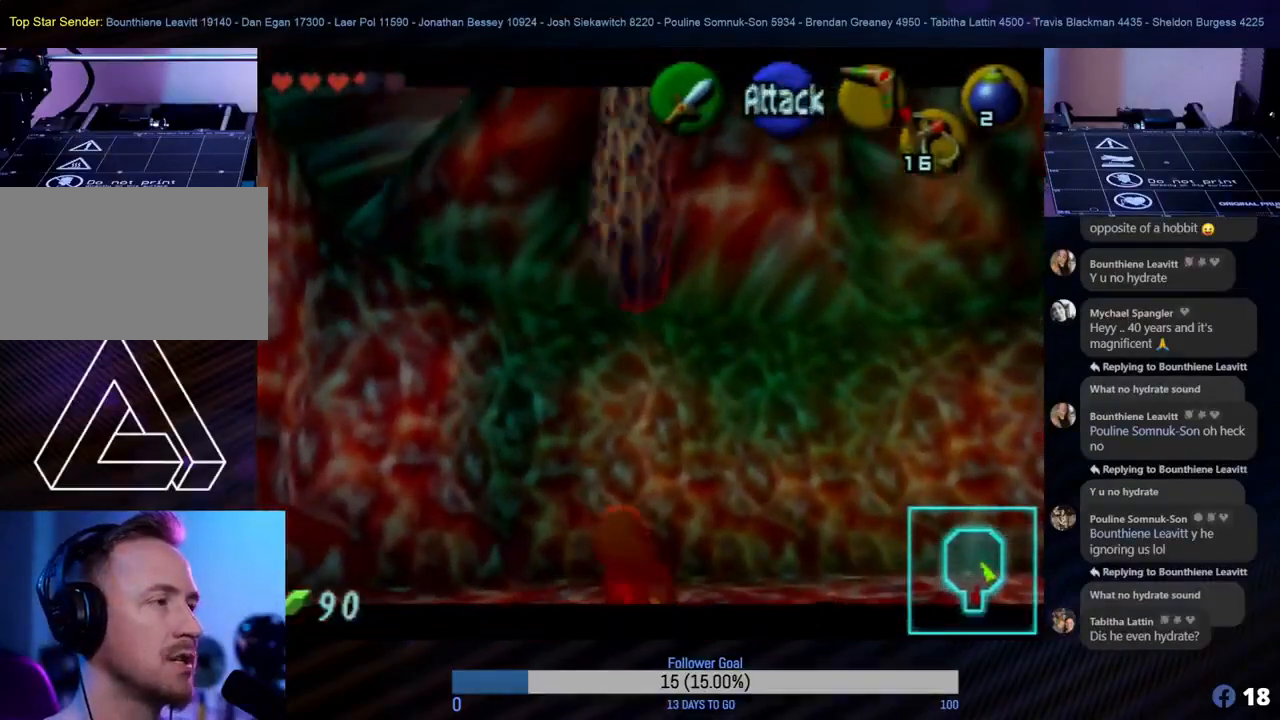
{"buttons": ["Z"], "left_stick": "center", "events": [[33, "Z", "up"], [67, "left_stick", "up-right"], [250, "Z", "down"], [317, "left_stick", "center"]]}
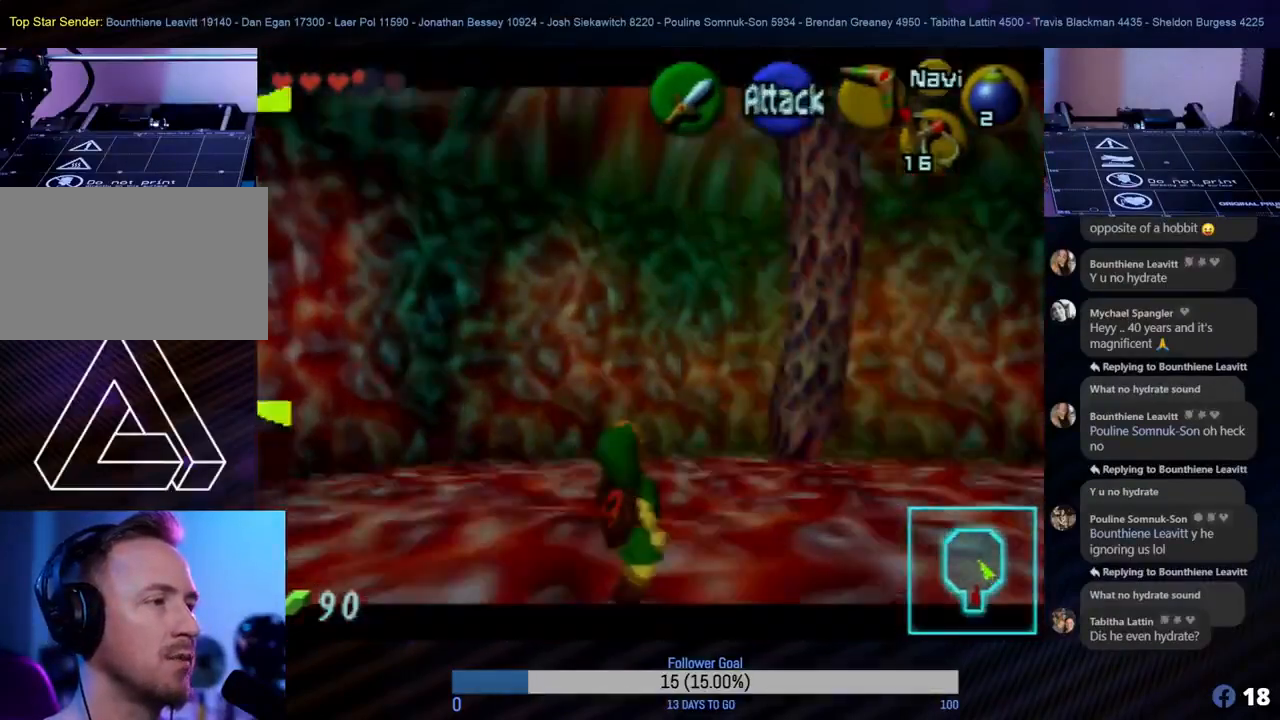
{"buttons": ["Z"], "left_stick": "left", "events": [[450, "left_stick", "left"]]}
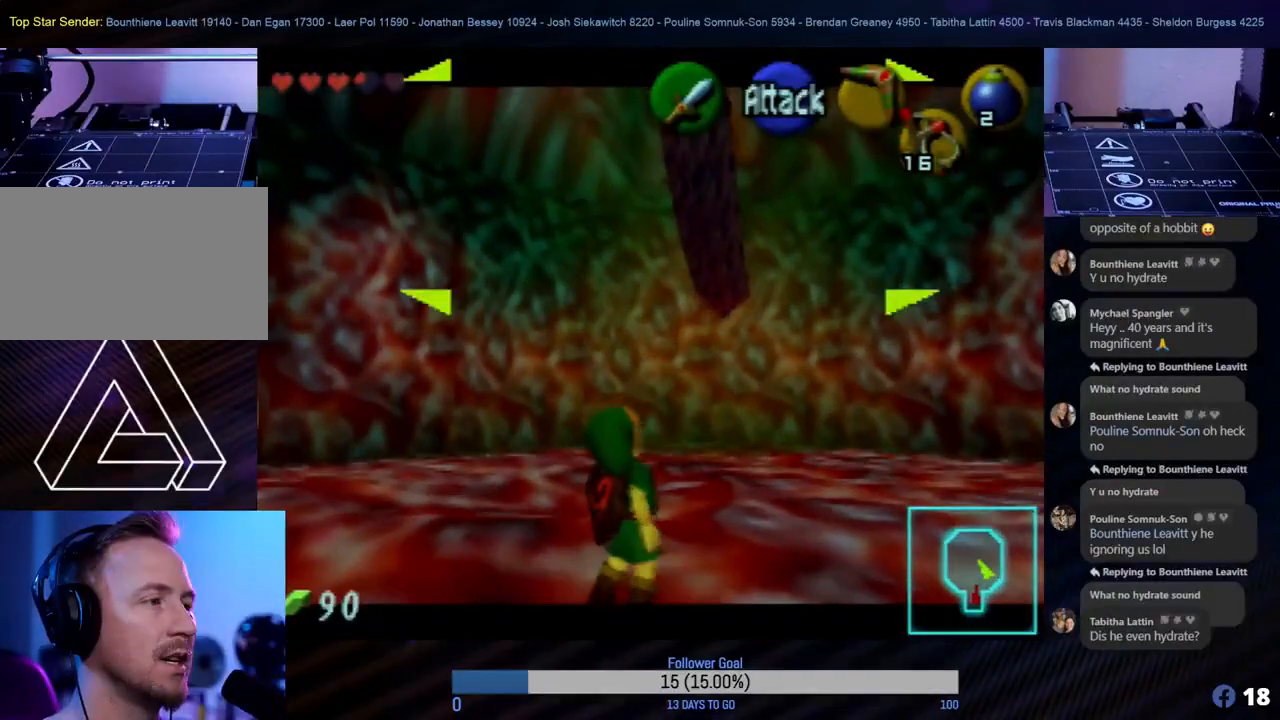
{"buttons": ["Z"], "left_stick": "up-left", "events": [[283, "A", "down"], [367, "left_stick", "up-left"], [500, "A", "up"]]}
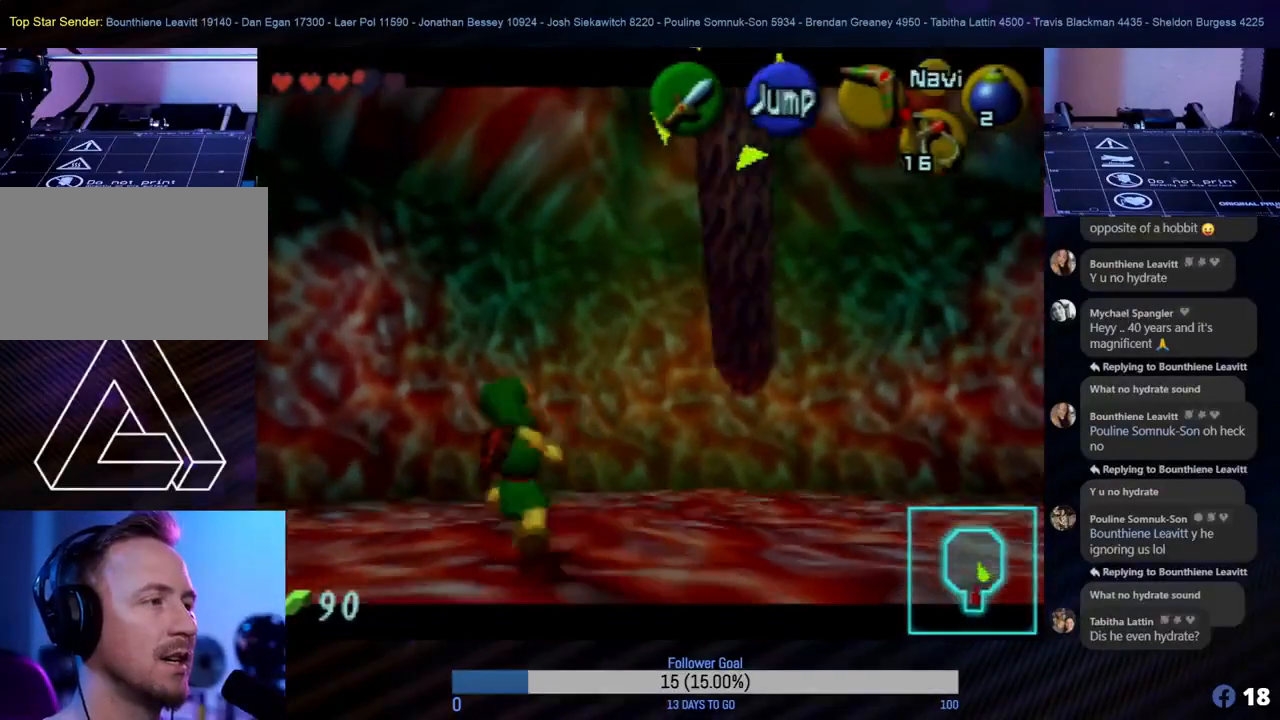
{"buttons": ["Z", "C_LEFT"], "left_stick": "up-left", "events": [[83, "A", "down"], [167, "A", "up"], [283, "C_LEFT", "down"], [367, "C_LEFT", "up"], [417, "C_LEFT", "down"]]}
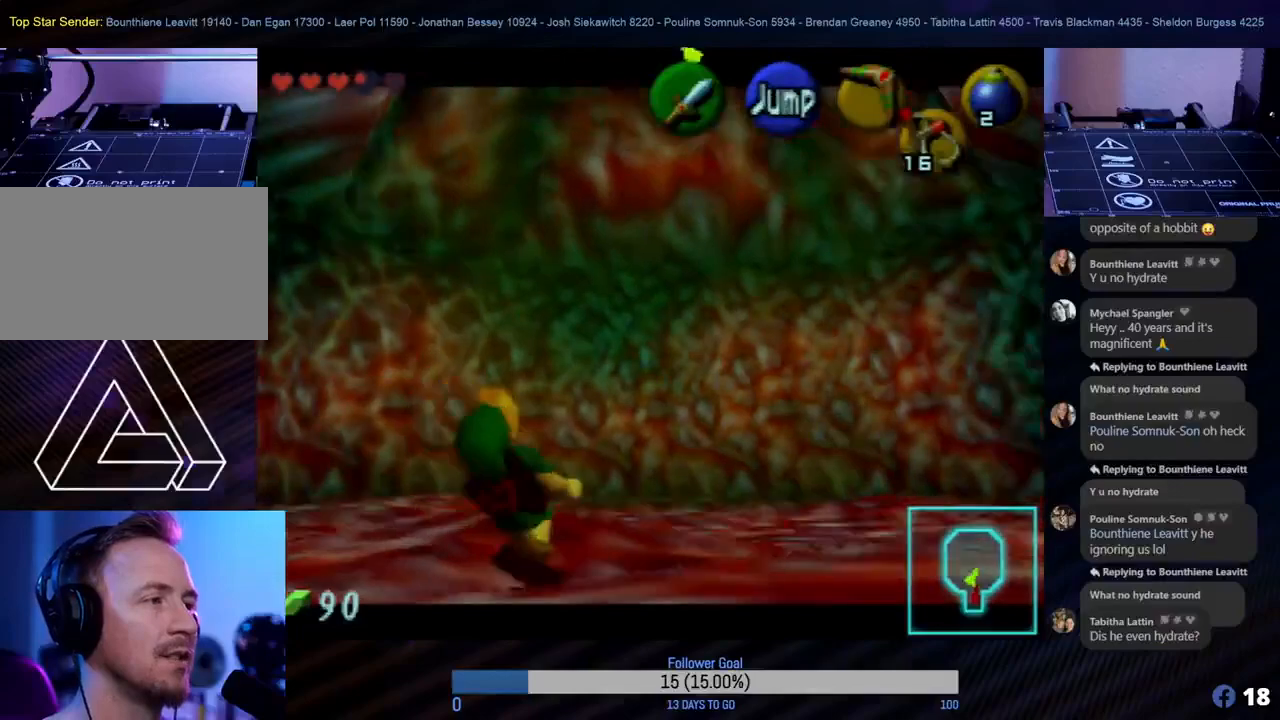
{"buttons": ["Z", "C_LEFT"], "left_stick": "center", "events": [[33, "C_LEFT", "up"], [33, "left_stick", "center"], [83, "C_LEFT", "down"], [133, "C_LEFT", "up"], [200, "C_LEFT", "down"], [283, "C_LEFT", "up"], [350, "C_LEFT", "down"], [467, "C_LEFT", "up"], [483, "C_LEFT", "down"]]}